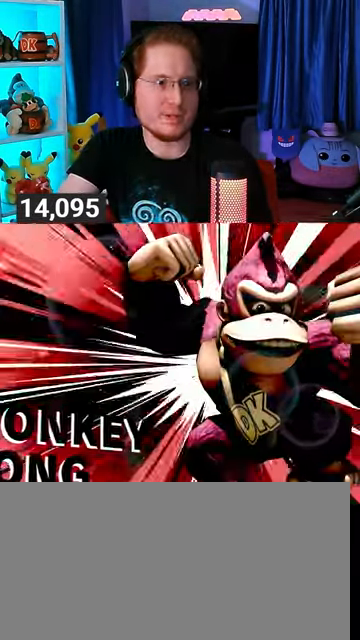
Gameplay with a controller (Nintendo layout); each line is a JSON object with the inputs held at the frame after it. "events" lists button and stick changes between this image and that frame as [ms after this image, input, new state], when the widget could be followed in between. Not read: L3 R3.
{"buttons": ["A"], "left_stick": "center", "right_stick": "center", "events": [[133, "A", "down"], [200, "A", "up"], [267, "A", "down"], [367, "A", "up"], [433, "A", "down"]]}
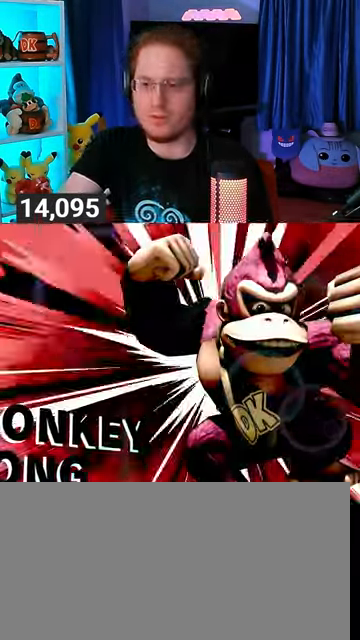
{"buttons": ["A"], "left_stick": "center", "right_stick": "center", "events": [[33, "A", "up"], [100, "A", "down"], [133, "A", "up"], [300, "A", "down"], [433, "A", "up"], [500, "A", "down"]]}
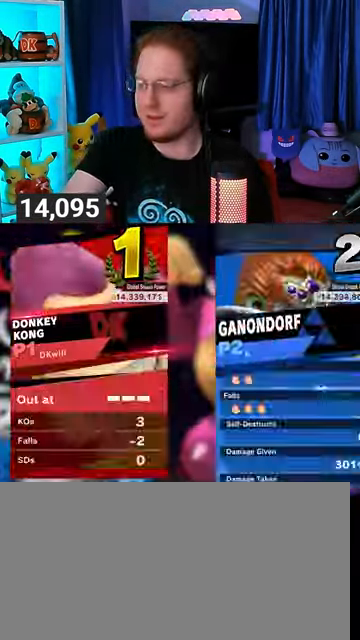
{"buttons": [], "left_stick": "center", "right_stick": "center", "events": [[67, "A", "up"], [167, "A", "down"], [267, "A", "up"], [367, "A", "down"], [433, "A", "up"]]}
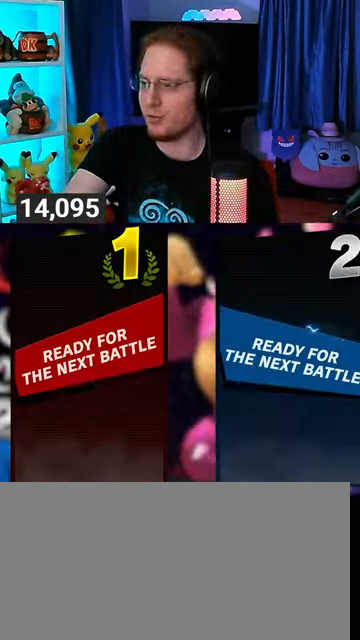
{"buttons": [], "left_stick": "center", "right_stick": "center", "events": [[67, "A", "down"], [133, "A", "up"]]}
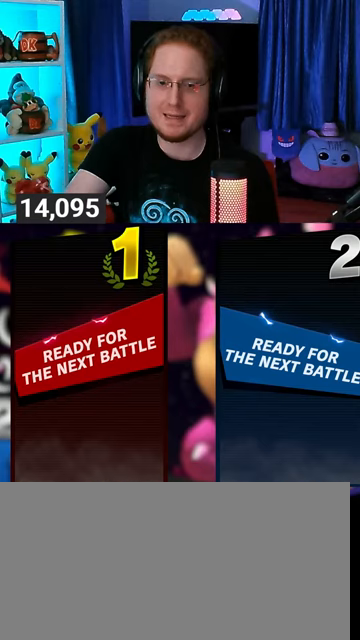
{"buttons": [], "left_stick": "center", "right_stick": "center", "events": []}
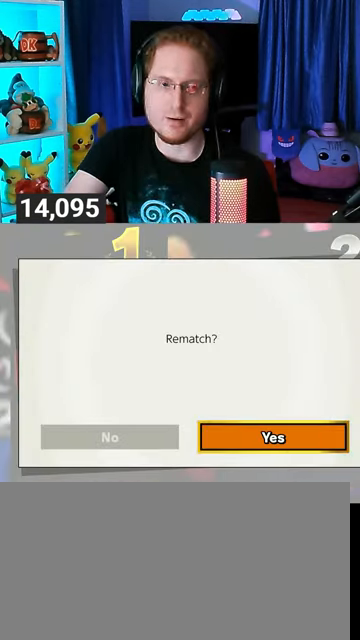
{"buttons": [], "left_stick": "center", "right_stick": "center", "events": []}
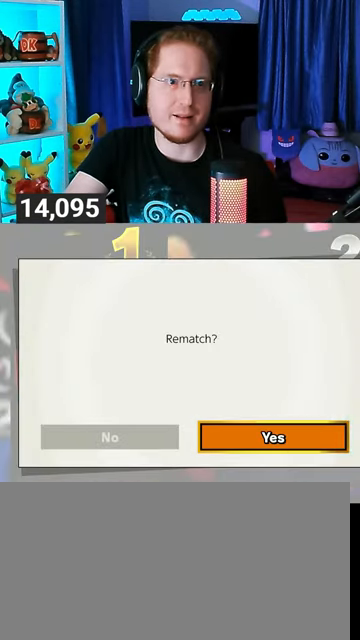
{"buttons": [], "left_stick": "center", "right_stick": "center", "events": []}
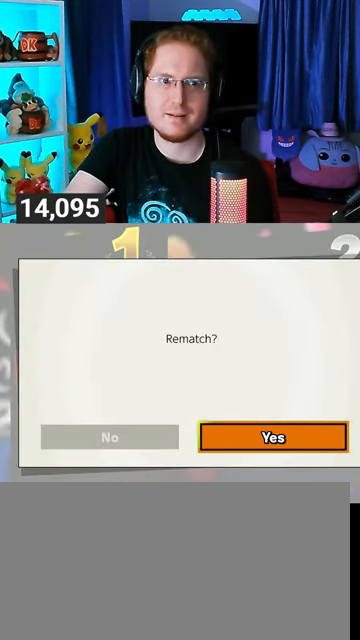
{"buttons": [], "left_stick": "center", "right_stick": "center", "events": []}
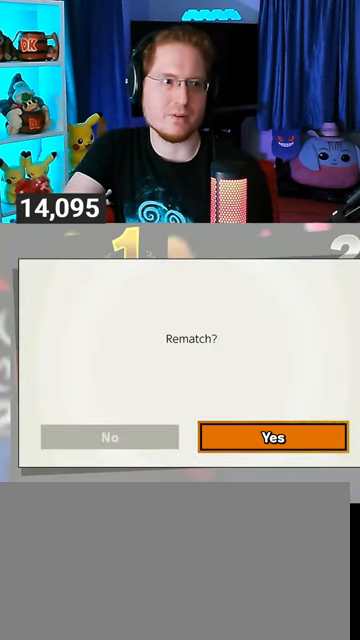
{"buttons": [], "left_stick": "center", "right_stick": "center", "events": []}
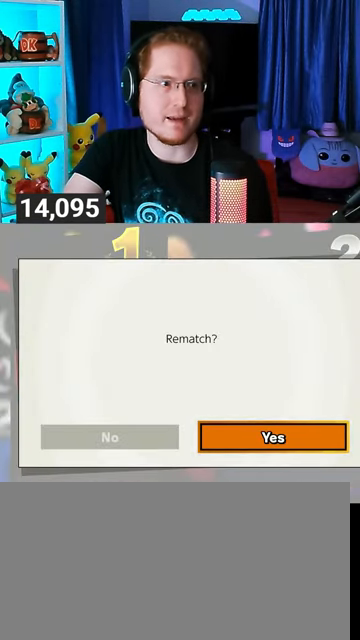
{"buttons": [], "left_stick": "center", "right_stick": "center", "events": [[367, "A", "down"], [467, "A", "up"]]}